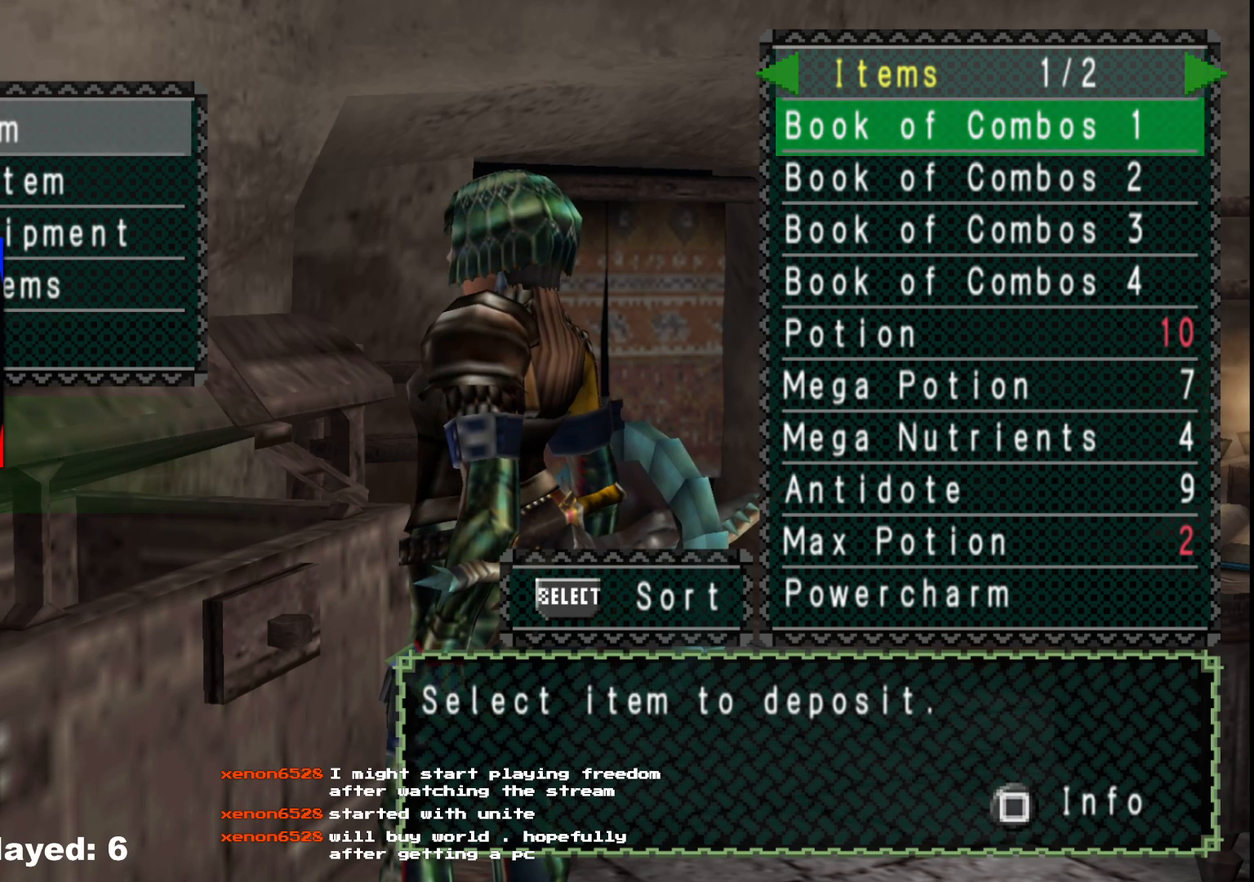
Gameplay with a controller (Xbox layout); each line is a JSON object with the inputs held at the frame after it. "events" lists button and stick changes between this image and that frame as [ms after this image, input, new state], when the widget could be followed in between. Not read: L2 L3 R3.
{"buttons": [], "left_stick": "center", "right_stick": "center", "events": [[183, "DPAD_DOWN", "down"], [300, "DPAD_DOWN", "up"]]}
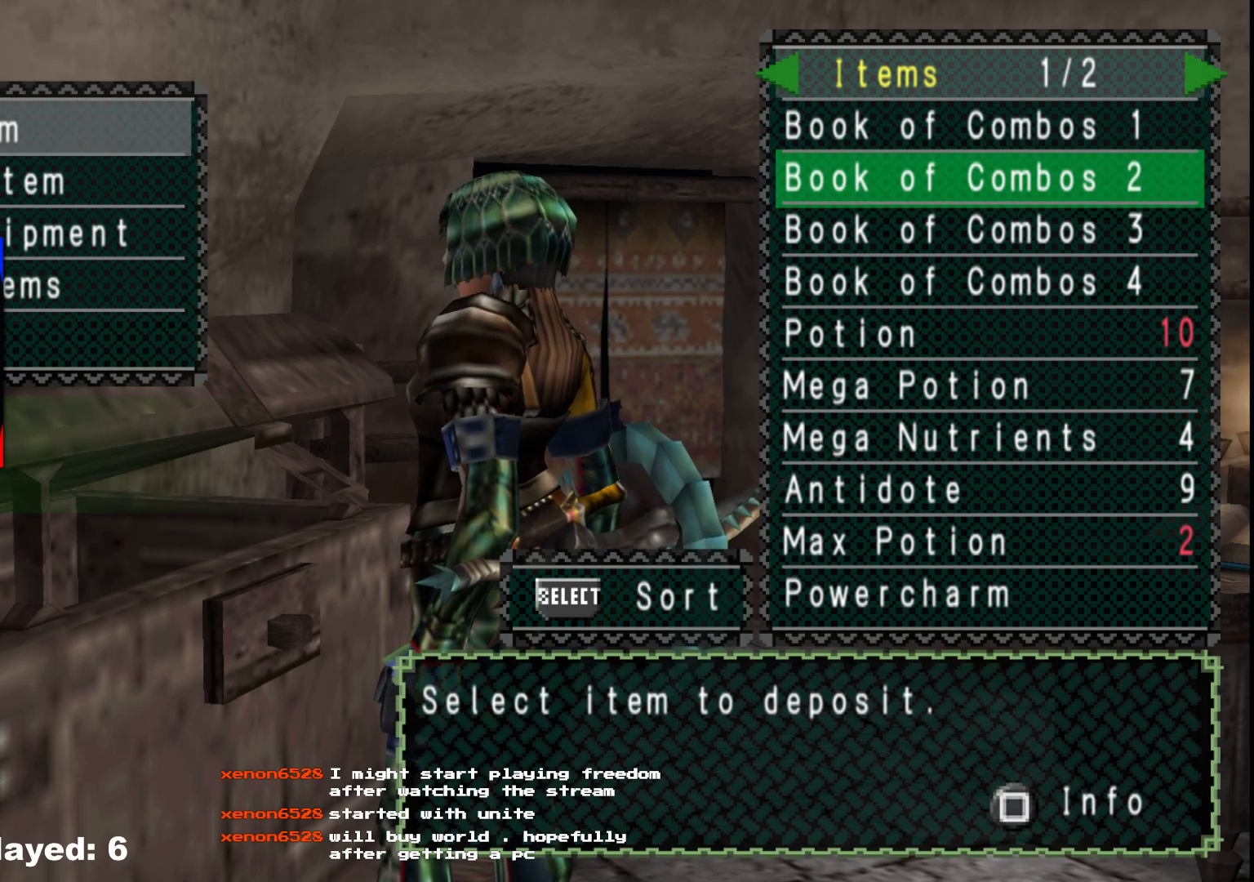
{"buttons": [], "left_stick": "center", "right_stick": "center", "events": [[167, "A", "down"], [267, "A", "up"]]}
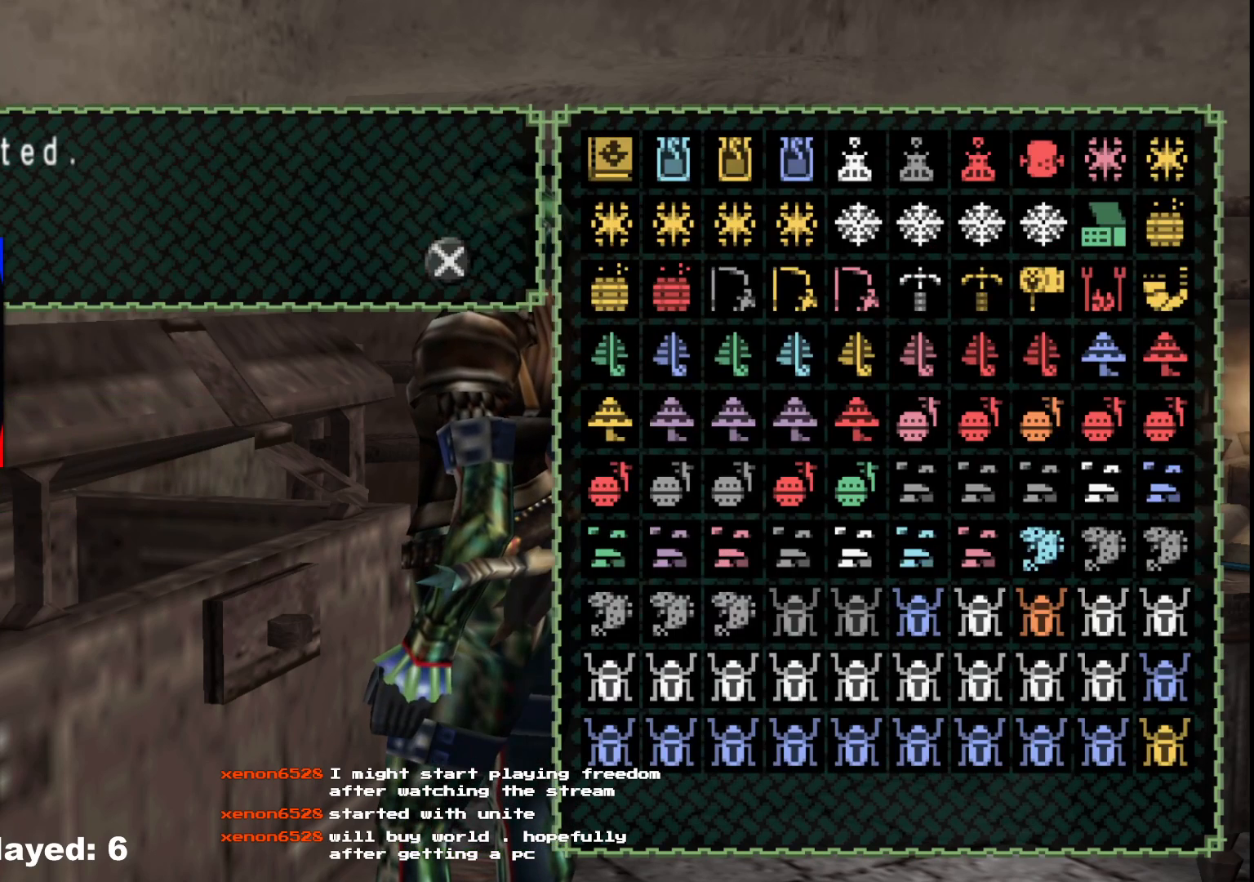
{"buttons": [], "left_stick": "center", "right_stick": "center", "events": [[300, "A", "down"], [417, "A", "up"]]}
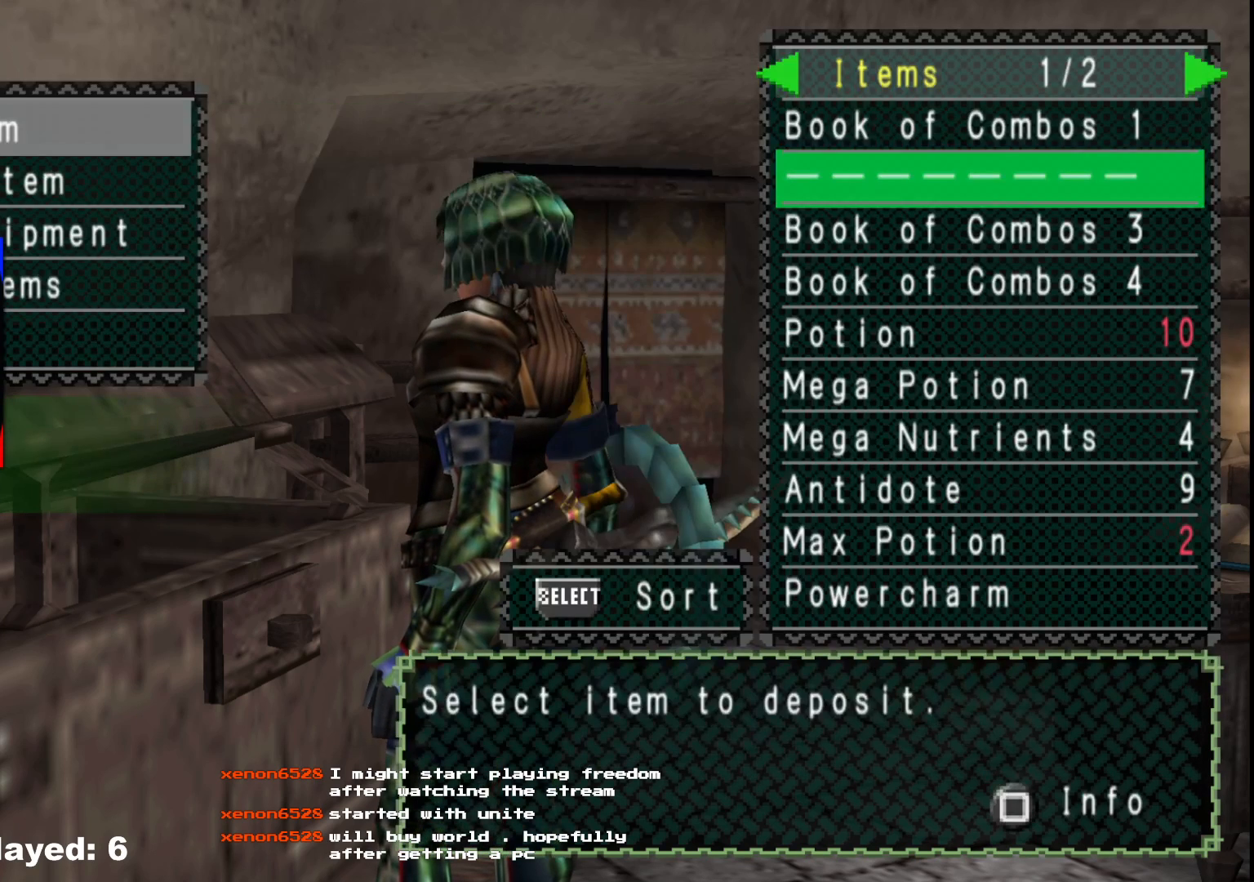
{"buttons": ["B"], "left_stick": "center", "right_stick": "center", "events": [[433, "B", "down"]]}
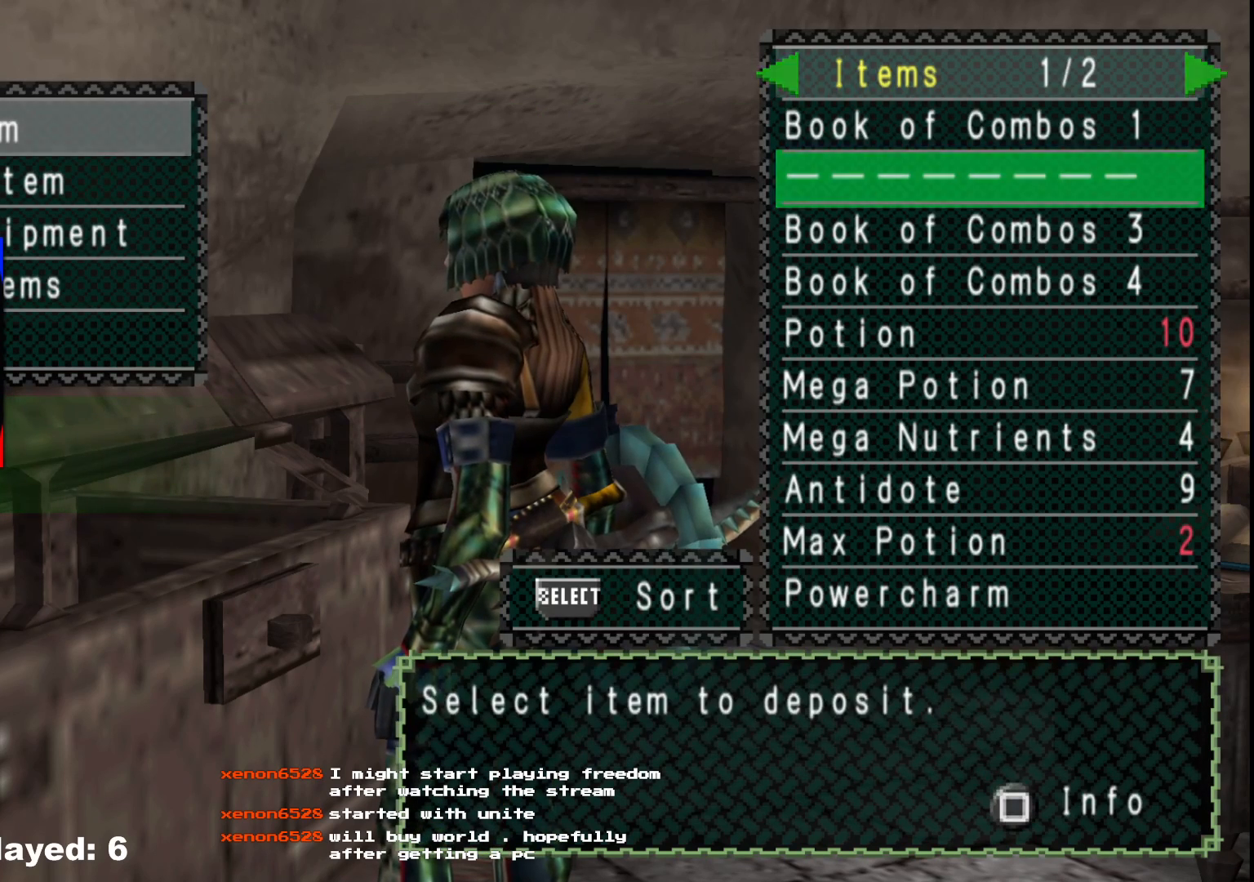
{"buttons": [], "left_stick": "center", "right_stick": "center", "events": [[17, "B", "up"], [100, "DPAD_UP", "down"], [167, "DPAD_UP", "up"], [417, "DPAD_DOWN", "down"], [500, "DPAD_DOWN", "up"]]}
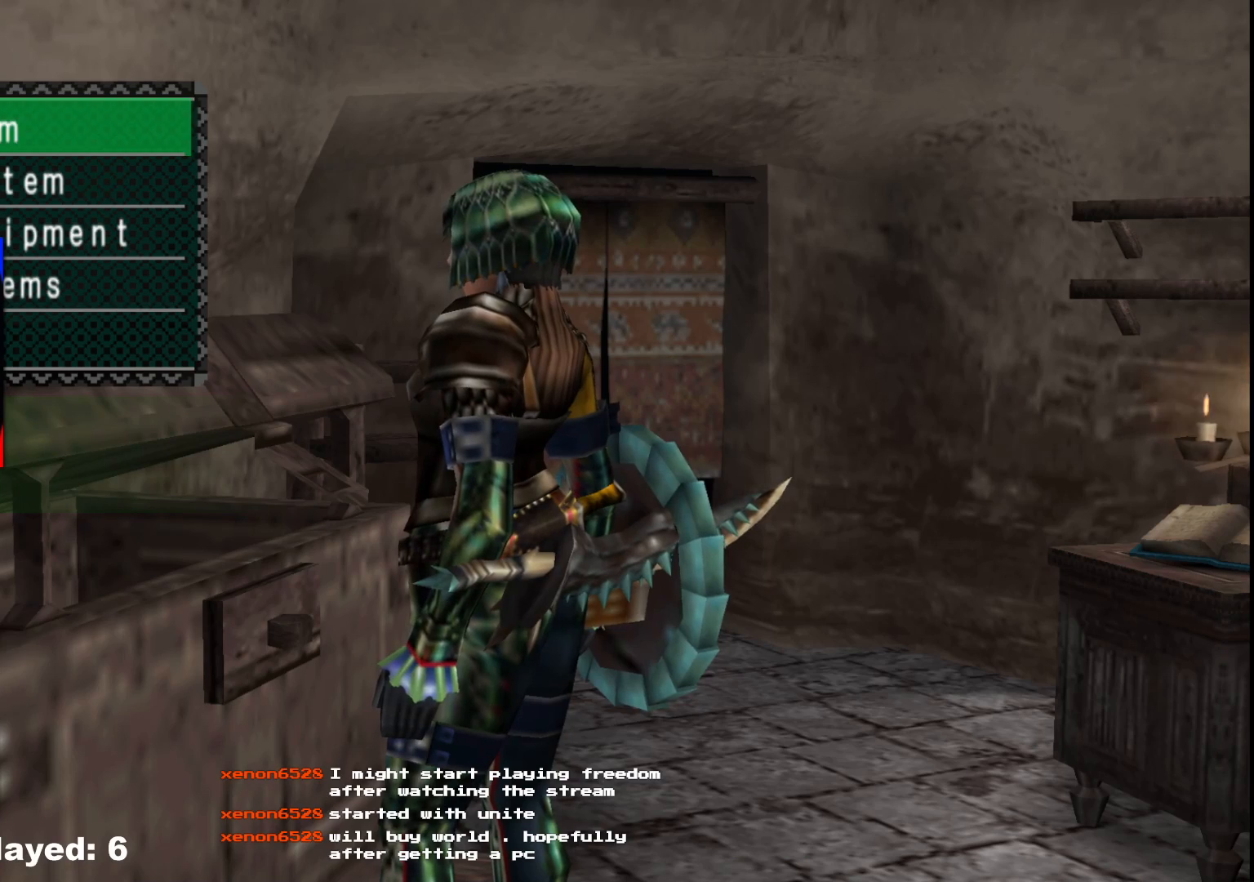
{"buttons": [], "left_stick": "center", "right_stick": "center", "events": [[67, "DPAD_DOWN", "down"], [167, "DPAD_DOWN", "up"], [250, "A", "down"], [350, "A", "up"]]}
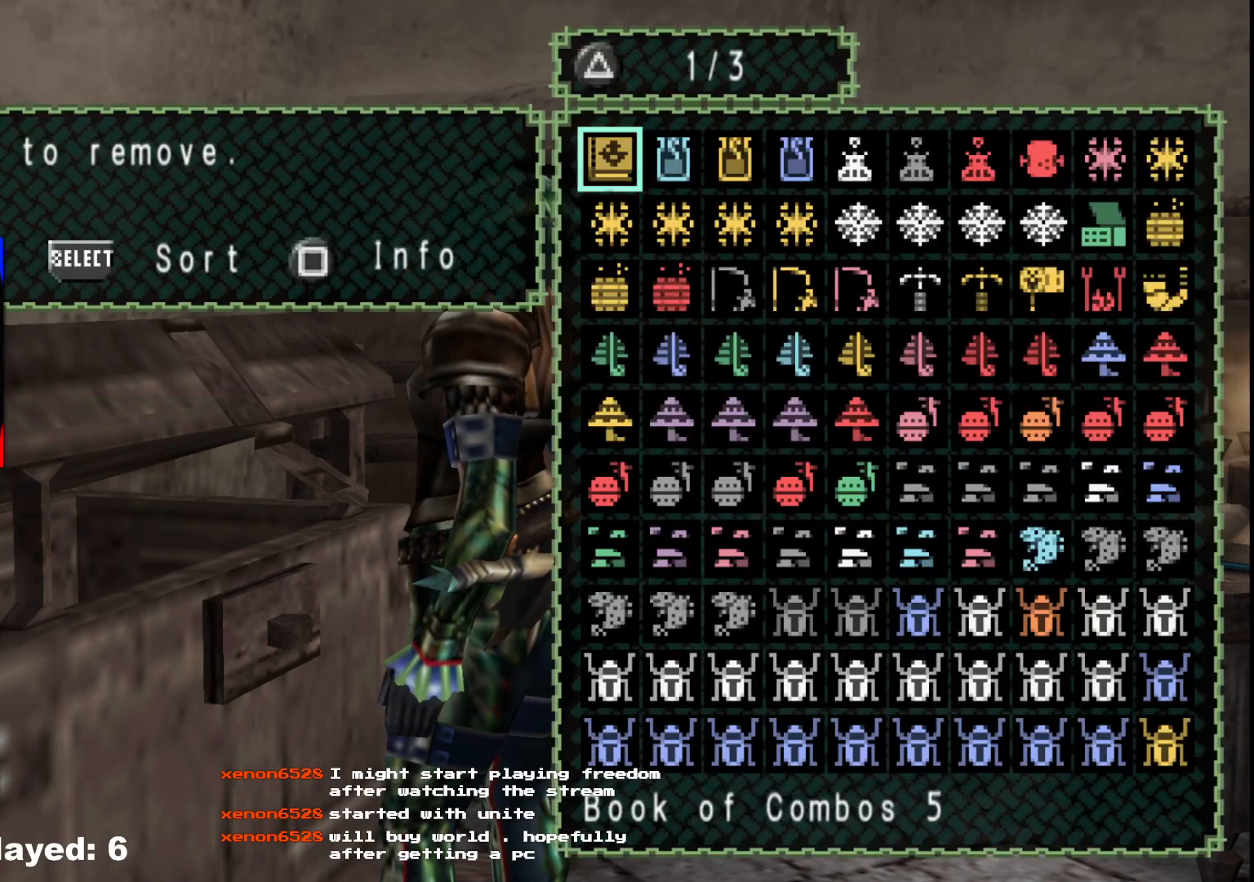
{"buttons": [], "left_stick": "center", "right_stick": "center", "events": [[67, "SELECT", "down"], [183, "SELECT", "up"], [333, "A", "down"], [450, "A", "up"]]}
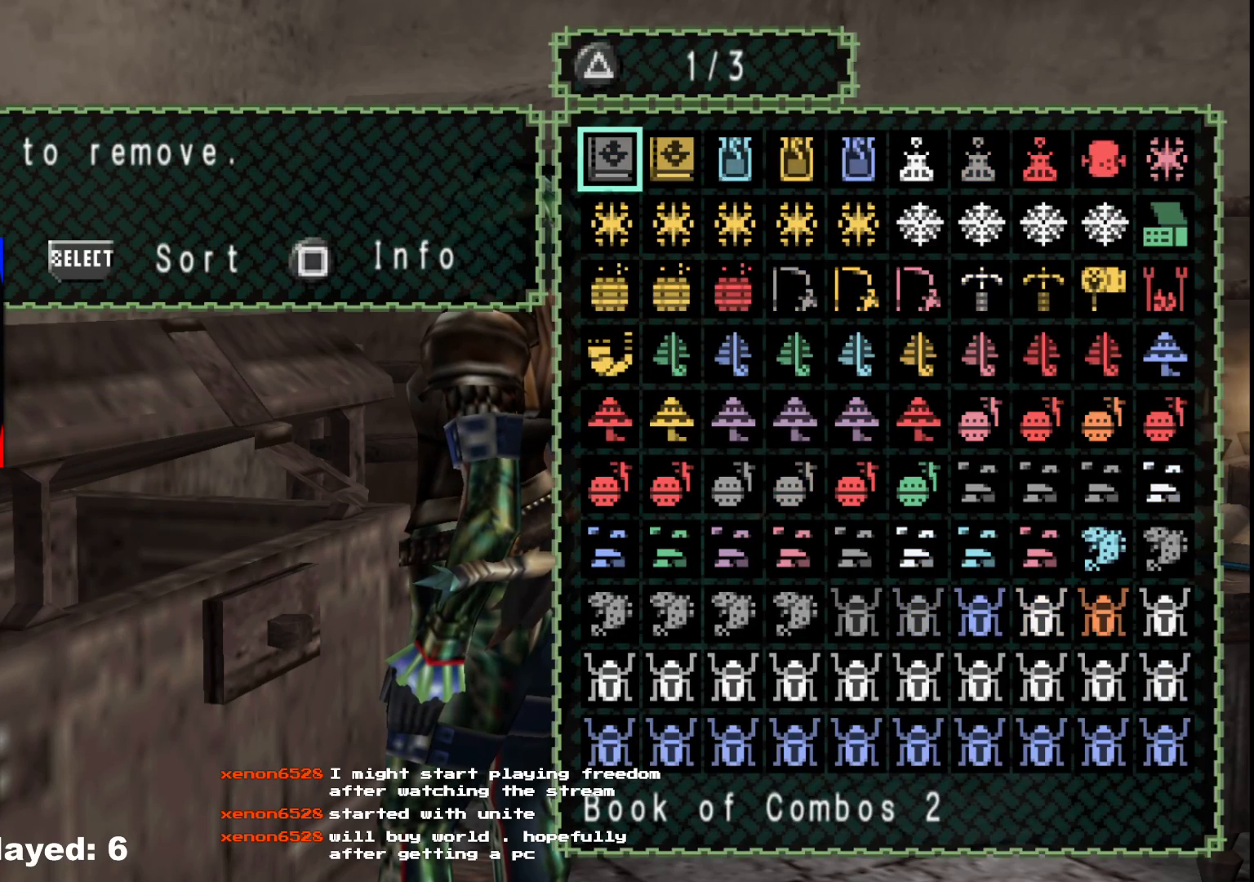
{"buttons": [], "left_stick": "center", "right_stick": "center", "events": [[200, "A", "down"], [267, "A", "up"], [350, "A", "down"], [450, "A", "up"]]}
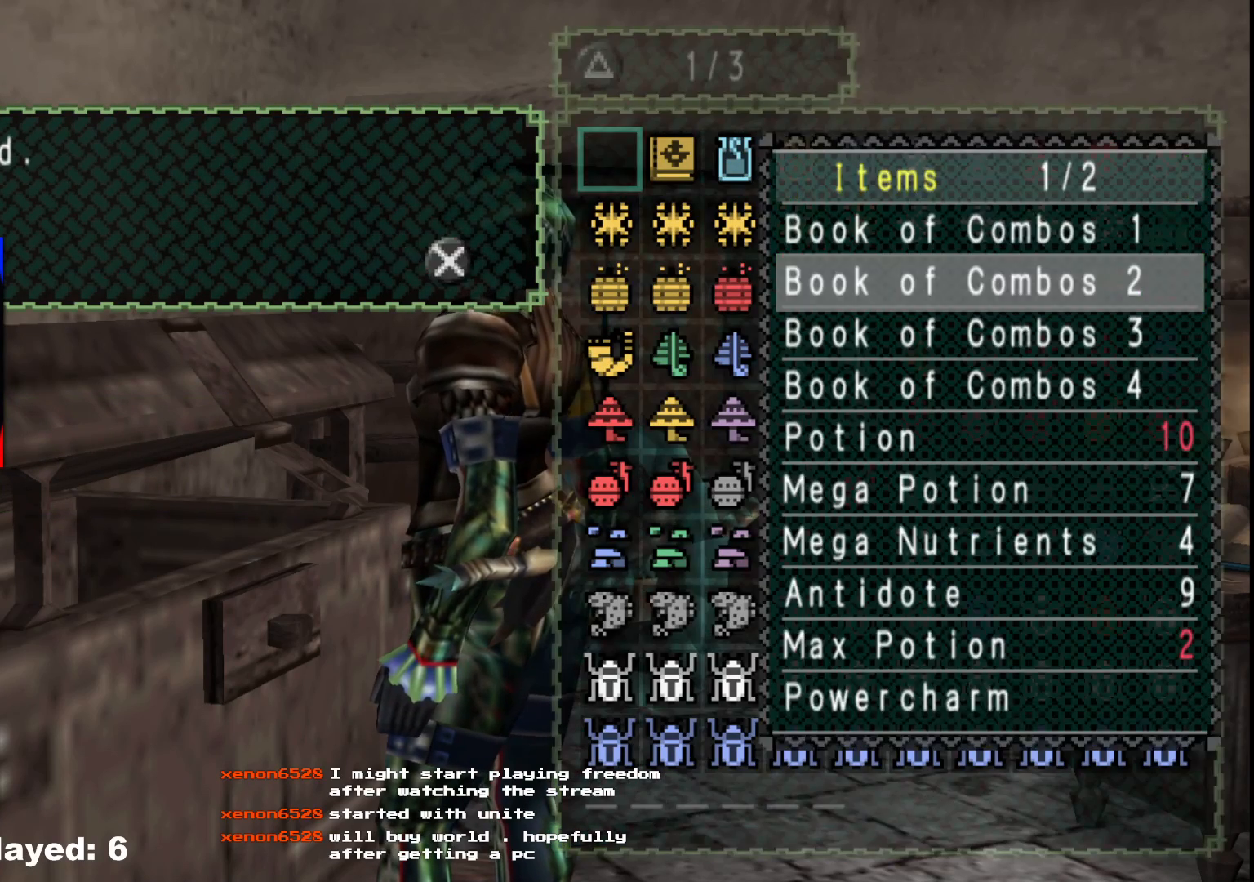
{"buttons": [], "left_stick": "center", "right_stick": "center", "events": [[150, "A", "down"], [250, "A", "up"]]}
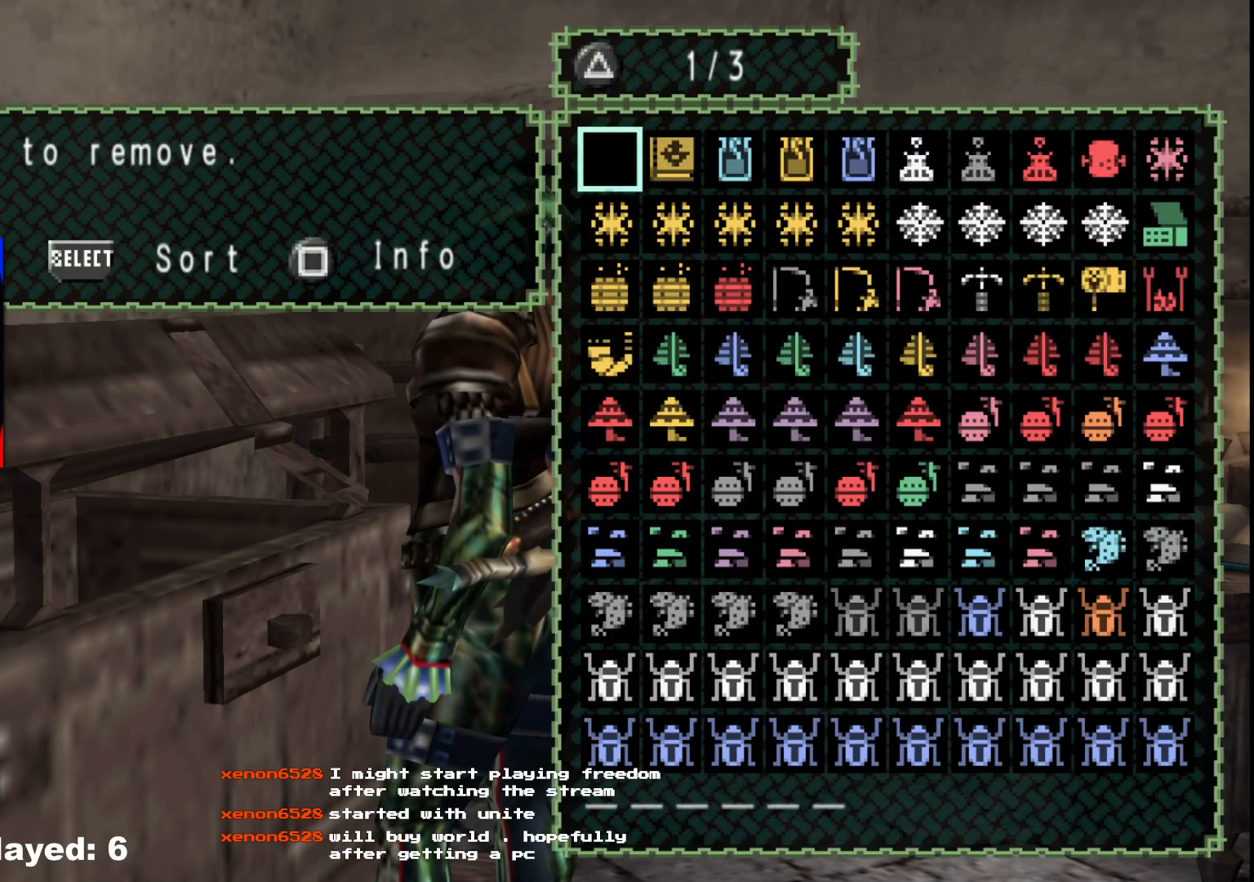
{"buttons": [], "left_stick": "center", "right_stick": "center", "events": [[33, "SELECT", "down"], [167, "SELECT", "up"], [300, "A", "down"], [367, "A", "up"]]}
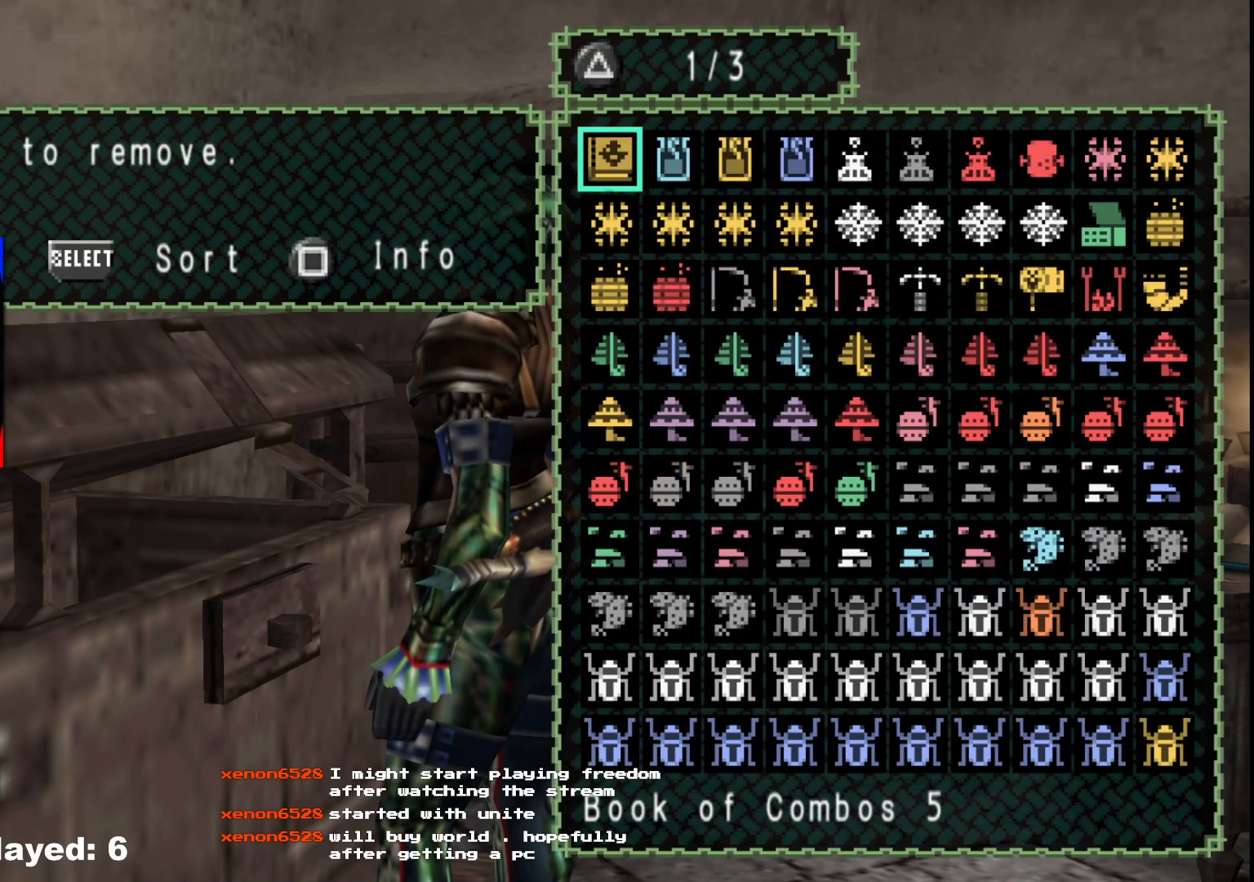
{"buttons": [], "left_stick": "center", "right_stick": "center", "events": [[183, "B", "down"], [283, "B", "up"], [367, "DPAD_UP", "down"], [450, "DPAD_UP", "up"]]}
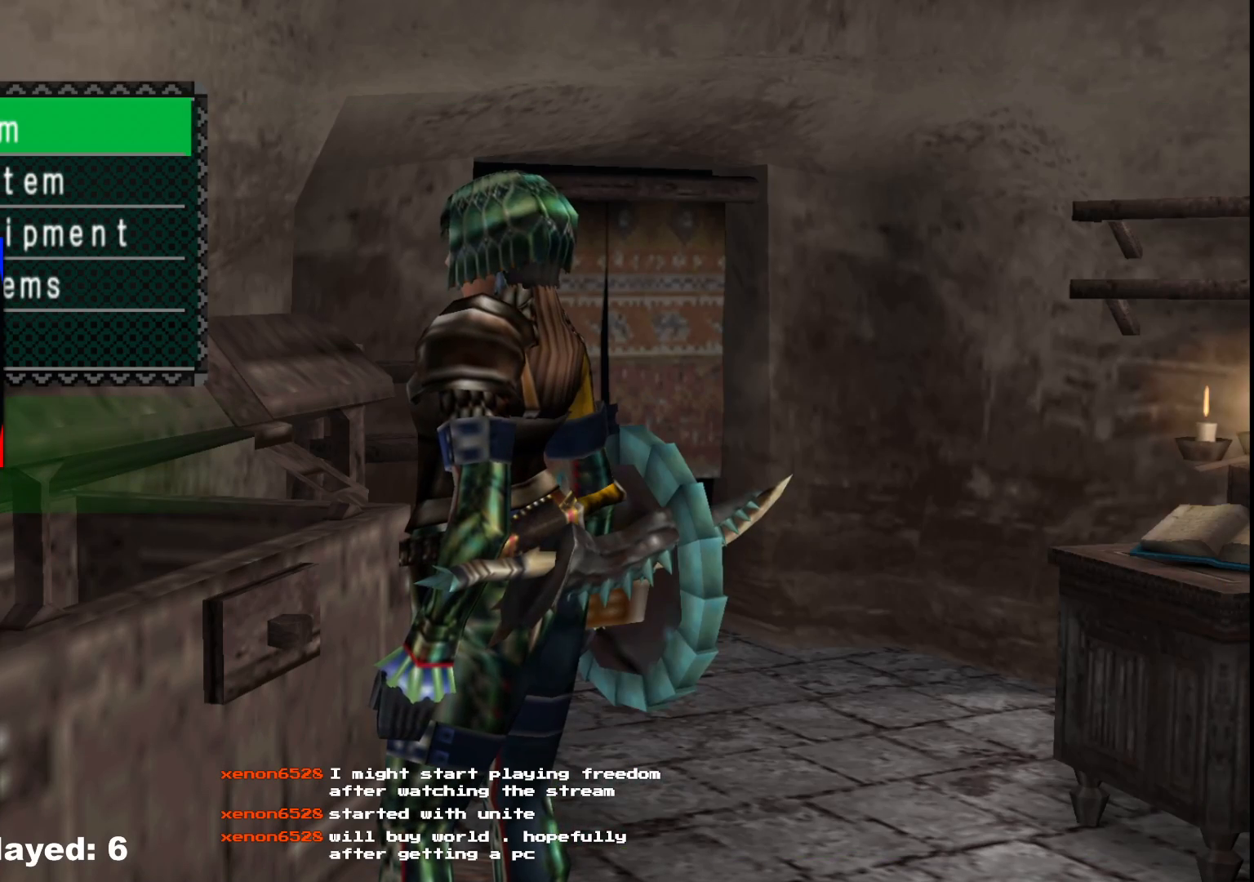
{"buttons": [], "left_stick": "center", "right_stick": "center", "events": [[183, "A", "down"], [300, "A", "up"], [350, "SELECT", "down"], [483, "SELECT", "up"]]}
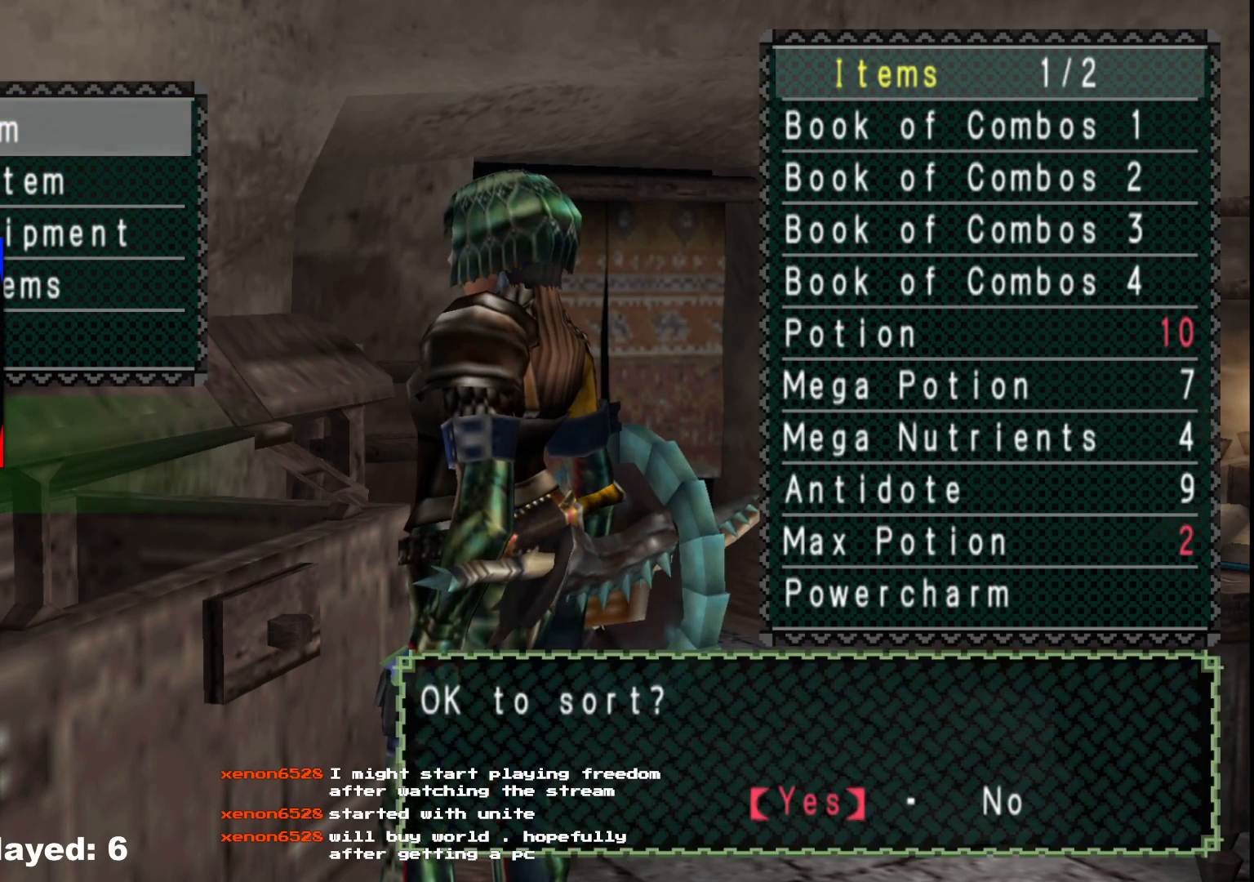
{"buttons": [], "left_stick": "center", "right_stick": "center", "events": [[150, "A", "down"], [267, "A", "up"]]}
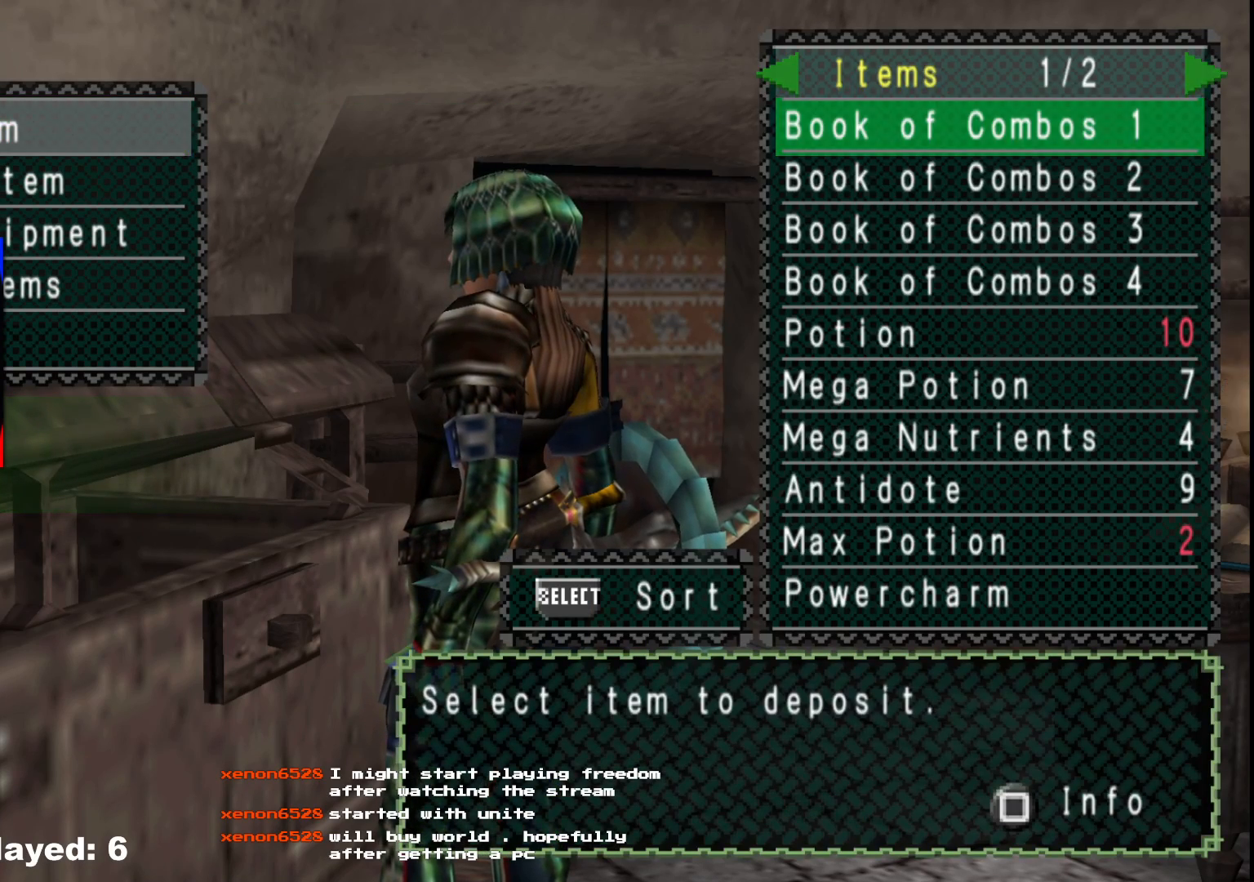
{"buttons": [], "left_stick": "center", "right_stick": "center", "events": [[50, "DPAD_RIGHT", "down"], [150, "DPAD_RIGHT", "up"]]}
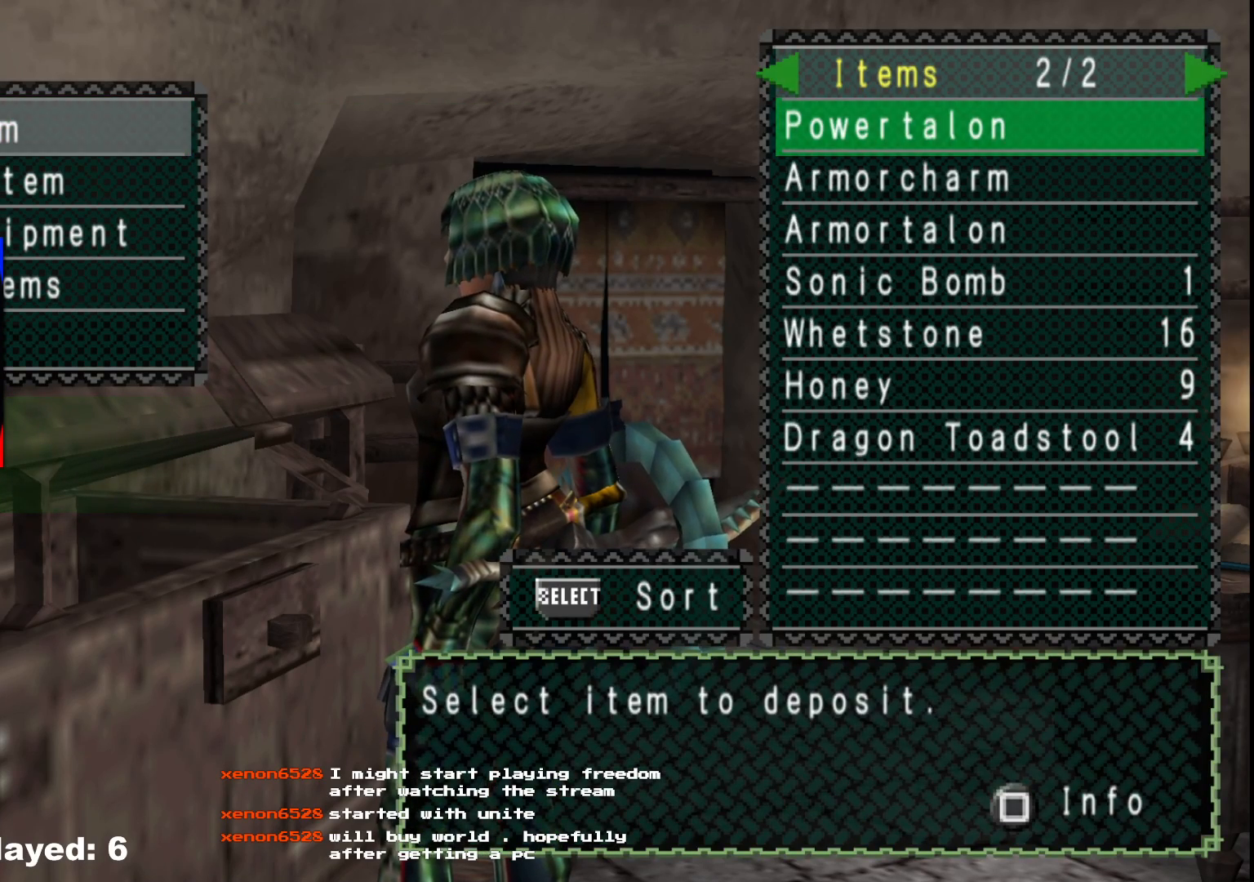
{"buttons": [], "left_stick": "center", "right_stick": "center", "events": [[250, "B", "down"], [317, "B", "up"], [400, "B", "down"], [467, "B", "up"]]}
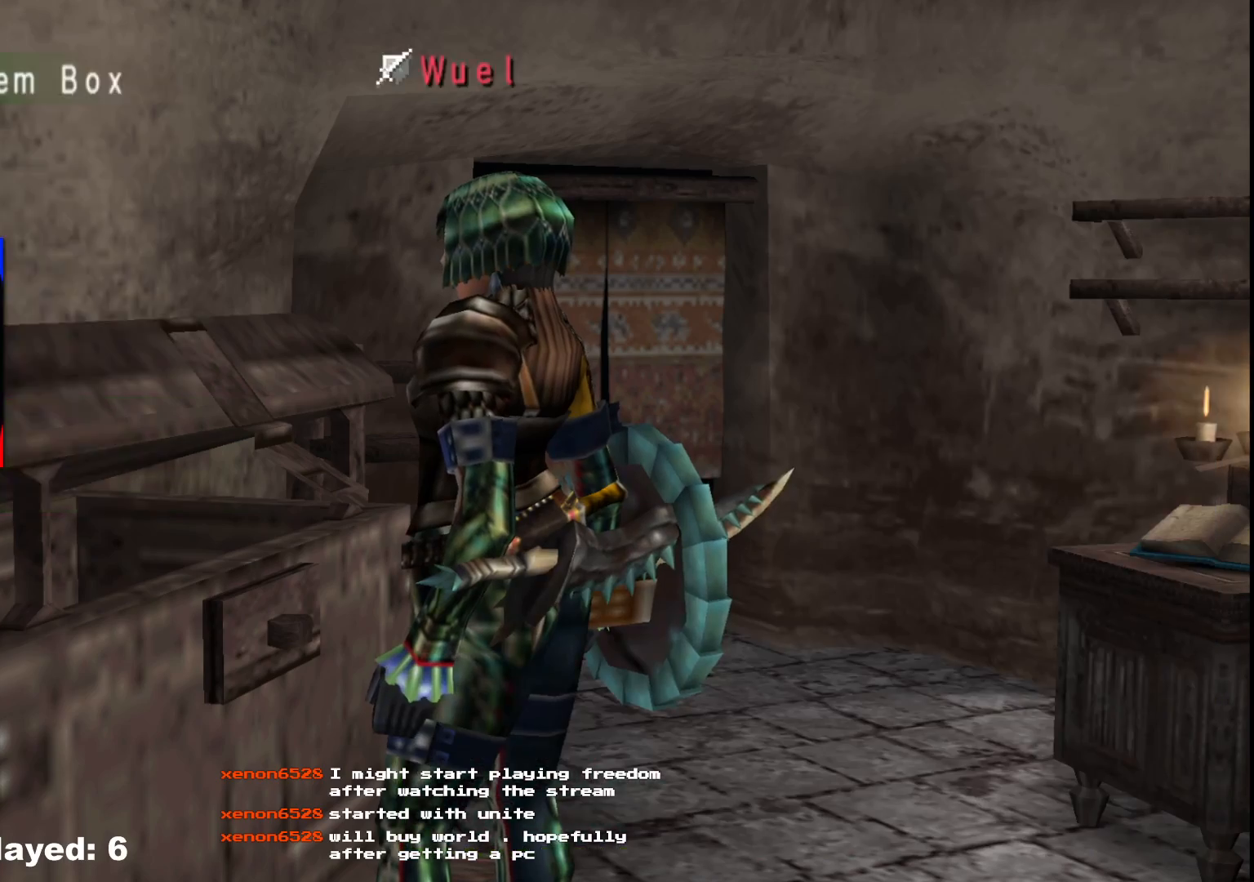
{"buttons": ["DPAD_DOWN"], "left_stick": "center", "right_stick": "center", "events": [[17, "B", "down"], [117, "B", "up"], [217, "START", "down"], [333, "START", "up"], [500, "DPAD_DOWN", "down"]]}
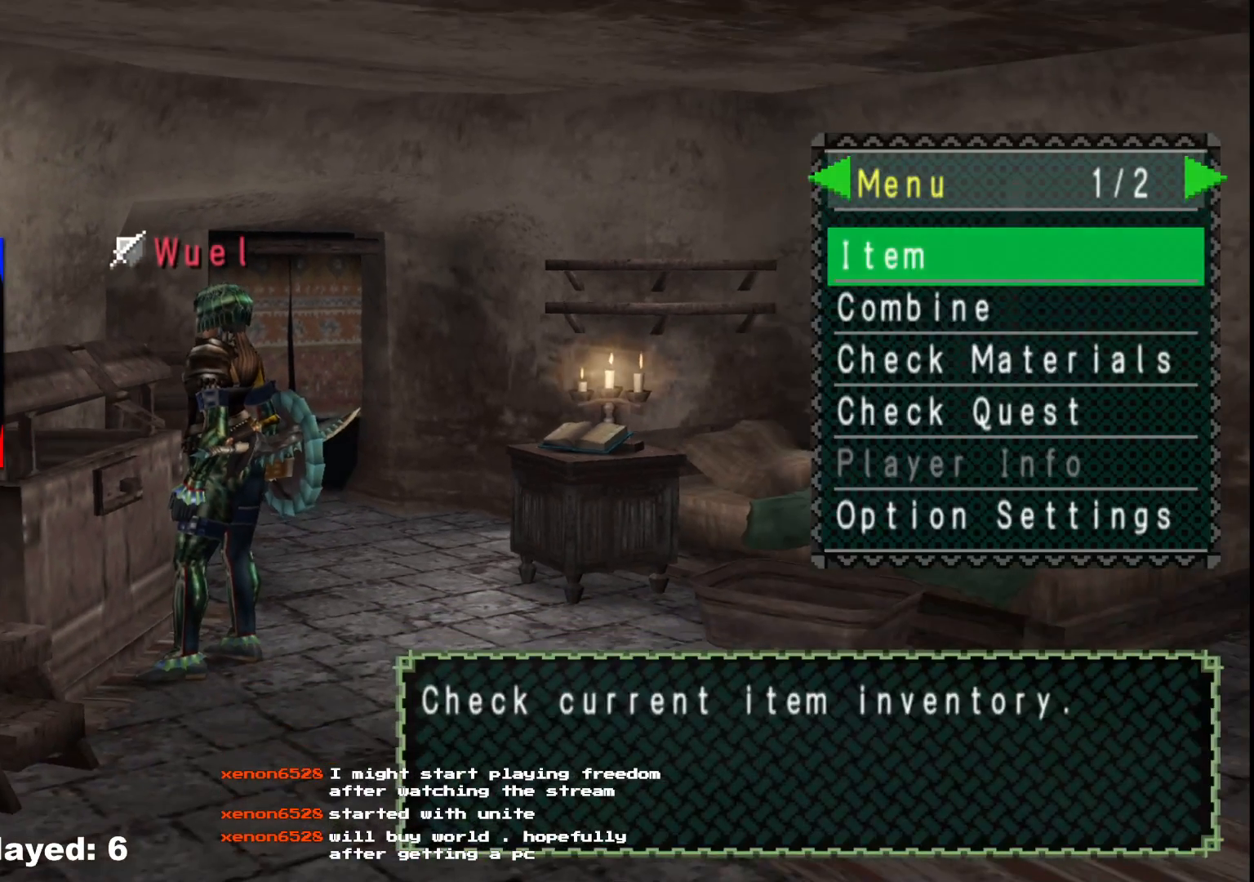
{"buttons": ["DPAD_DOWN"], "left_stick": "center", "right_stick": "center", "events": [[67, "DPAD_DOWN", "up"], [267, "A", "down"], [367, "A", "up"], [467, "DPAD_DOWN", "down"]]}
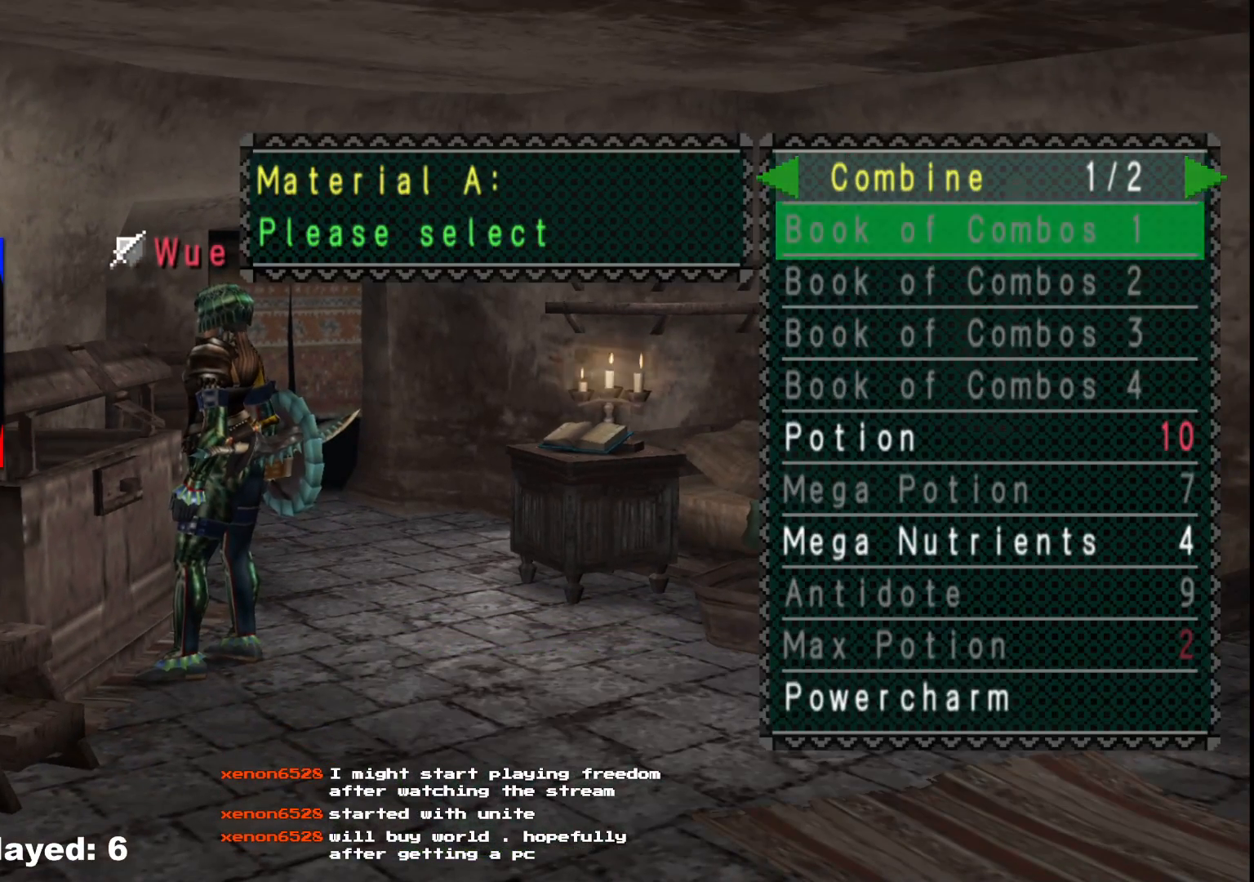
{"buttons": [], "left_stick": "center", "right_stick": "center", "events": [[33, "DPAD_DOWN", "up"], [117, "DPAD_DOWN", "down"], [183, "DPAD_DOWN", "up"], [267, "DPAD_DOWN", "down"], [350, "DPAD_DOWN", "up"], [400, "DPAD_DOWN", "down"], [500, "DPAD_DOWN", "up"]]}
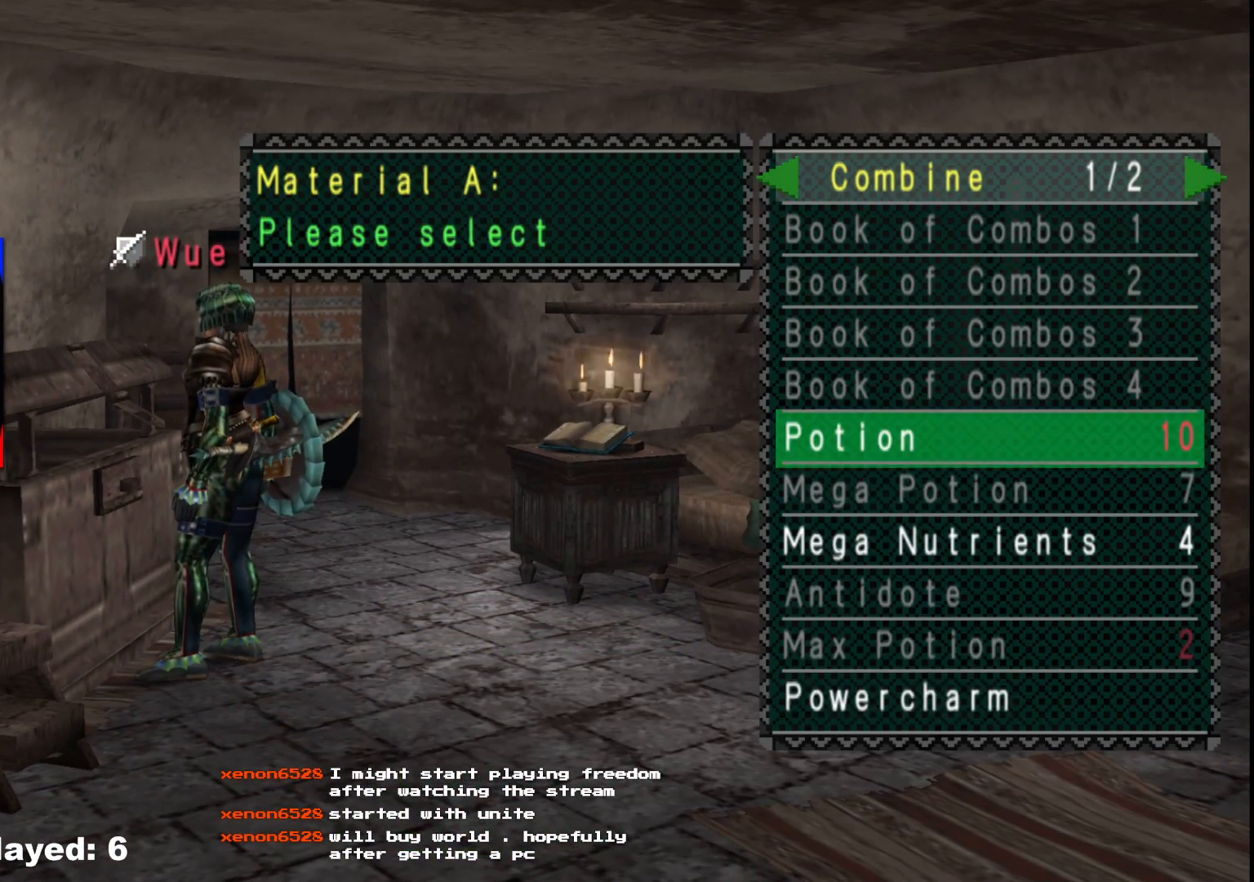
{"buttons": [], "left_stick": "center", "right_stick": "center", "events": [[17, "A", "down"], [117, "A", "up"], [117, "DPAD_RIGHT", "down"], [183, "DPAD_RIGHT", "up"], [333, "DPAD_DOWN", "down"], [417, "DPAD_DOWN", "up"]]}
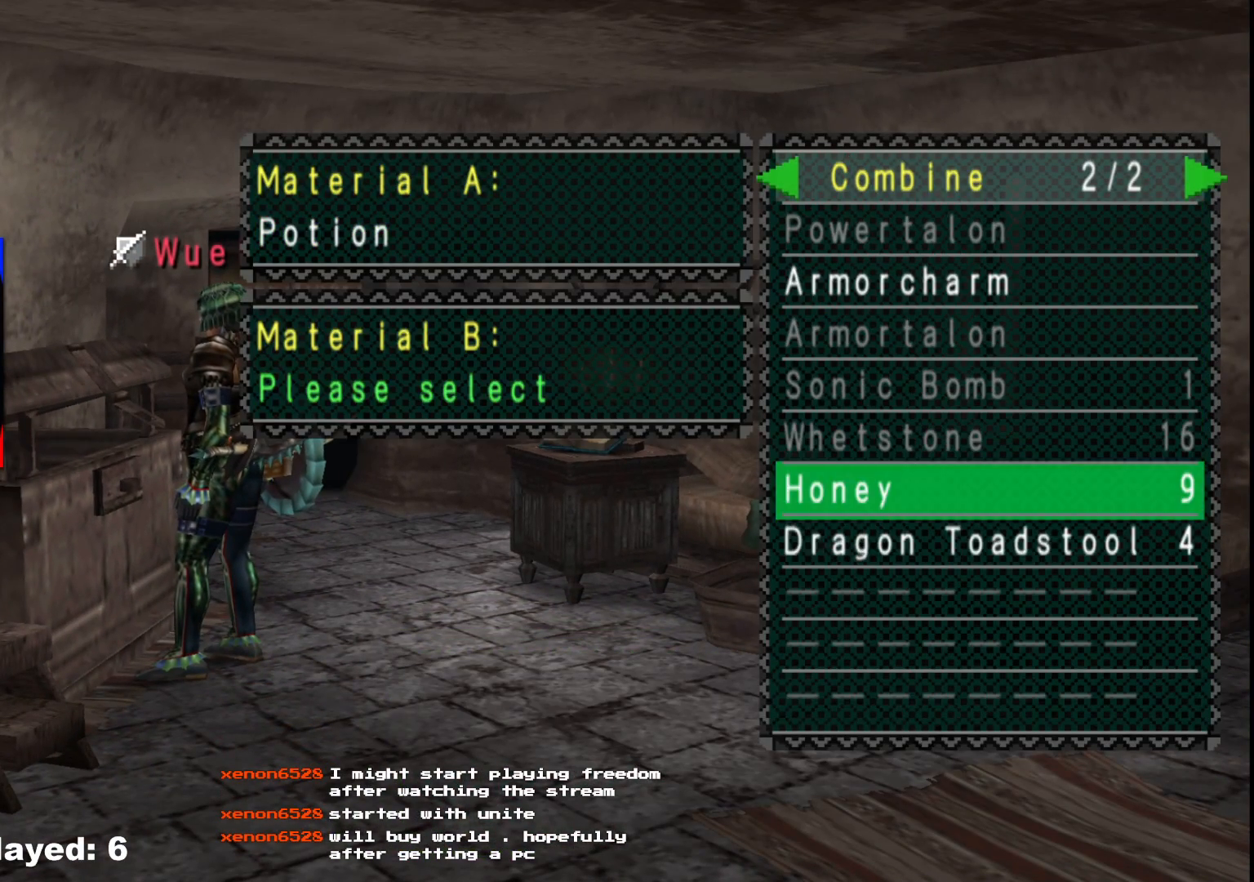
{"buttons": ["A"], "left_stick": "center", "right_stick": "center", "events": [[183, "A", "down"], [267, "A", "up"], [333, "A", "down"], [417, "A", "up"], [483, "A", "down"]]}
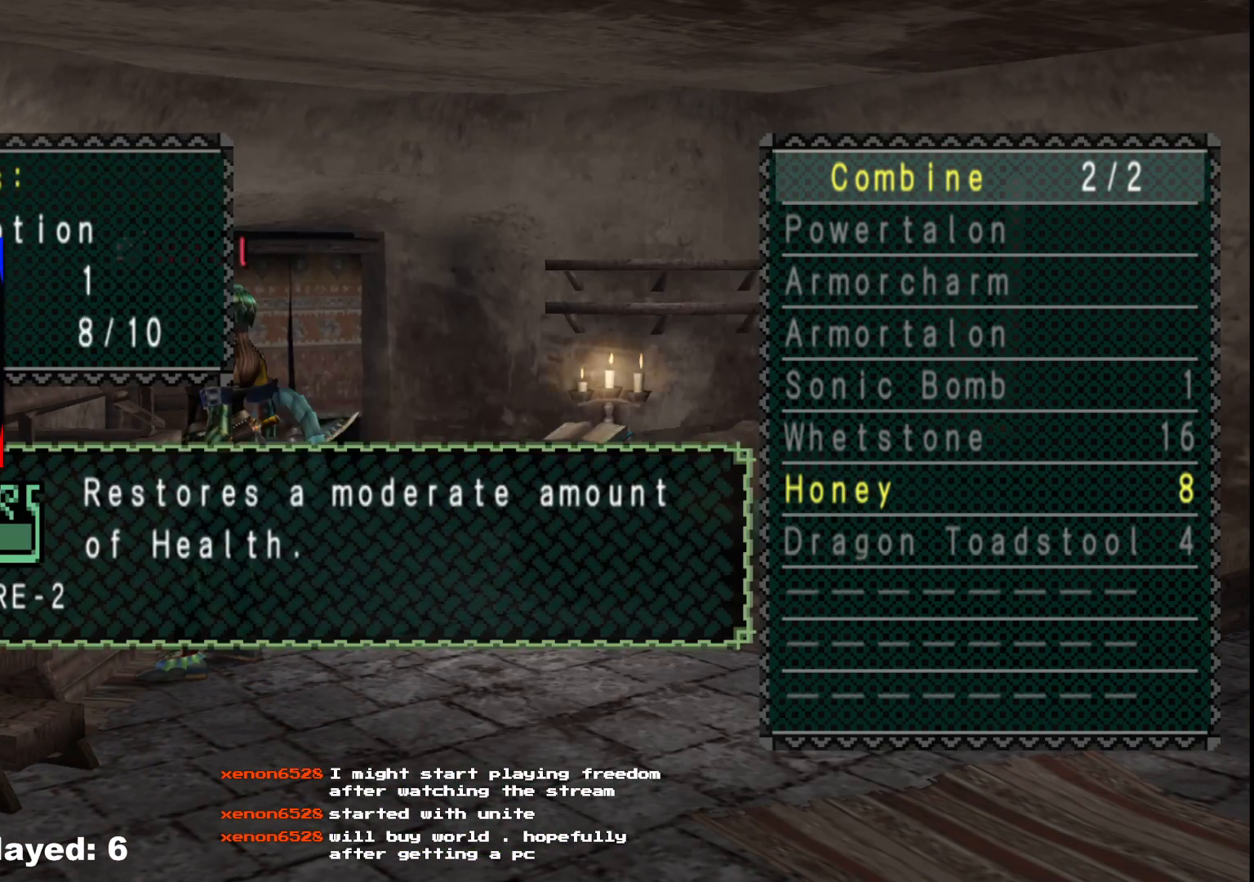
{"buttons": ["A"], "left_stick": "center", "right_stick": "center", "events": [[100, "A", "up"], [167, "A", "down"], [267, "A", "up"], [333, "A", "down"], [433, "A", "up"], [500, "A", "down"]]}
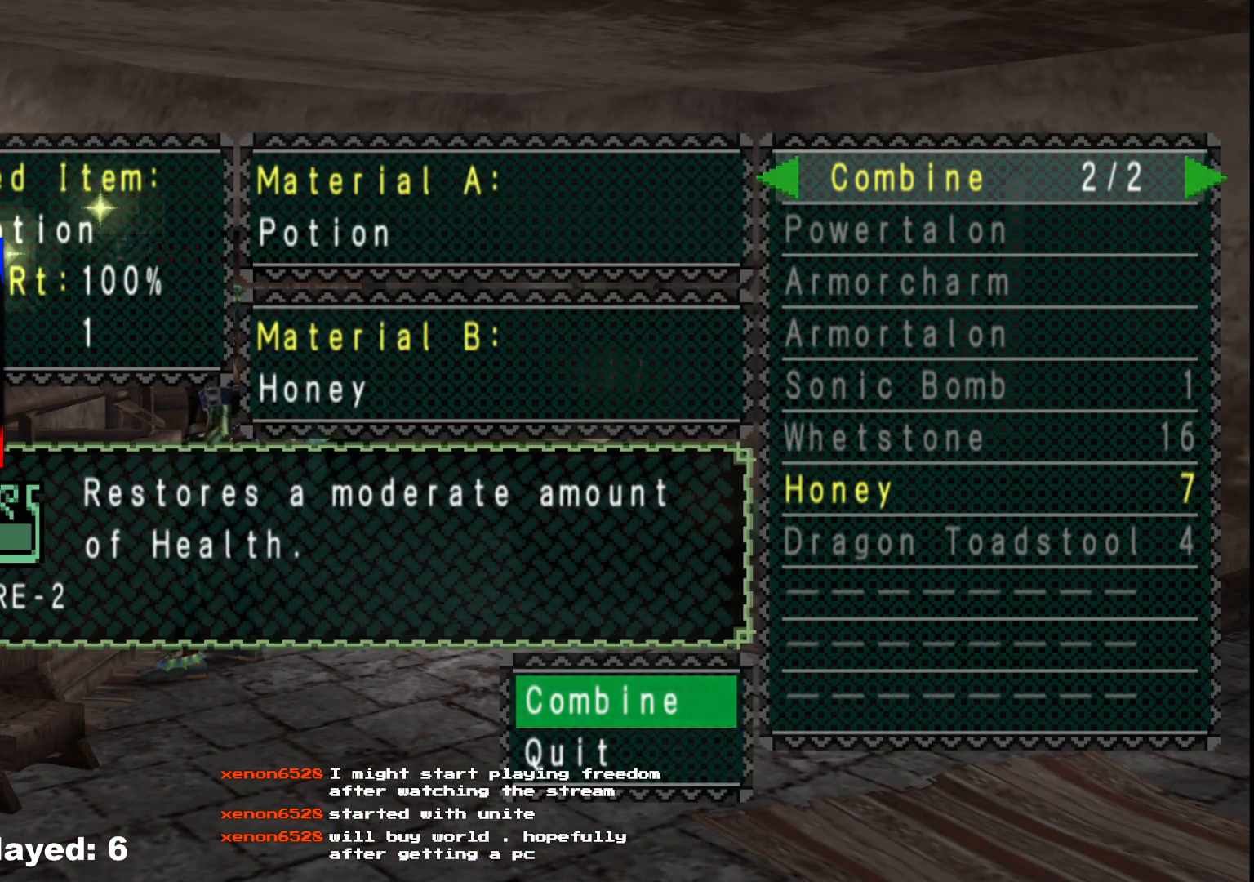
{"buttons": [], "left_stick": "center", "right_stick": "center", "events": [[83, "A", "up"], [167, "A", "down"], [267, "A", "up"]]}
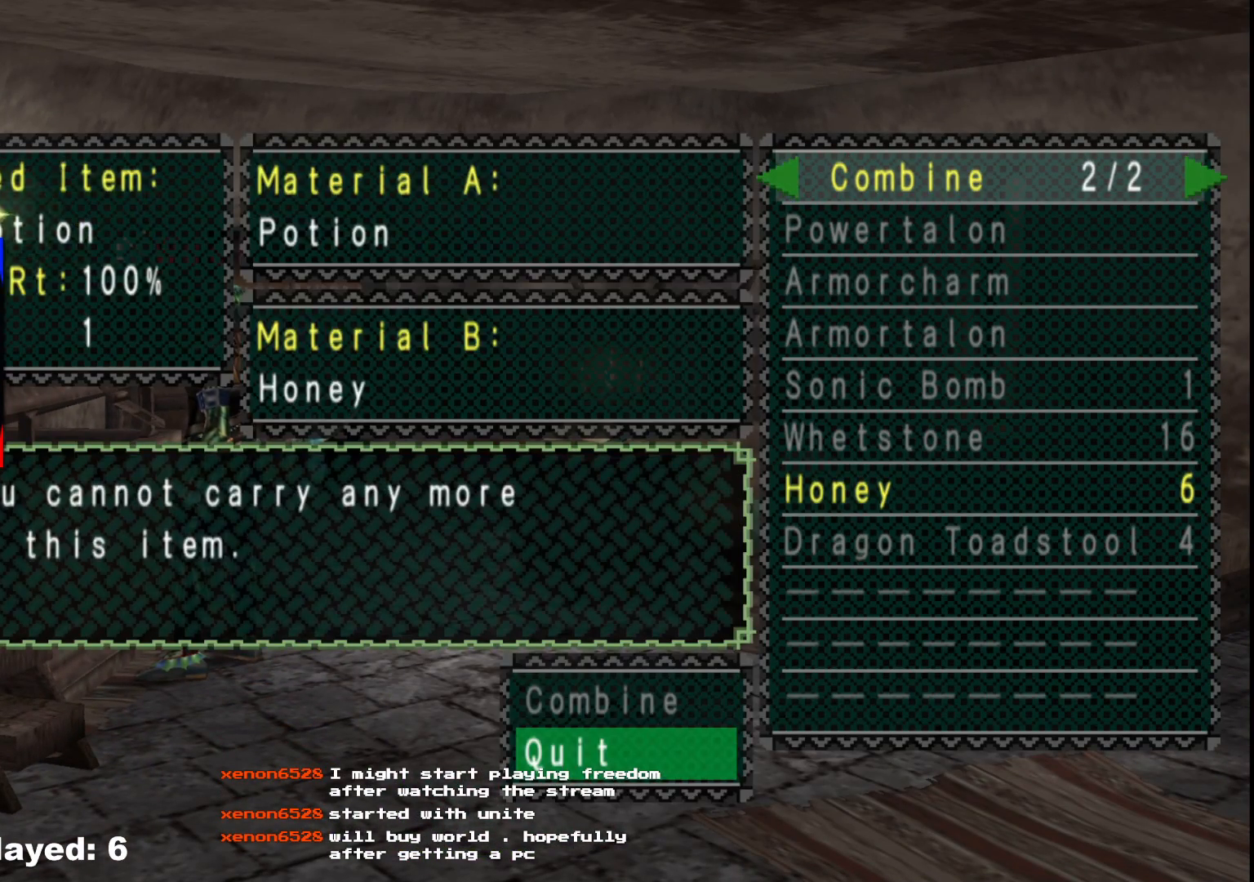
{"buttons": [], "left_stick": "center", "right_stick": "center", "events": [[167, "A", "down"], [233, "A", "up"]]}
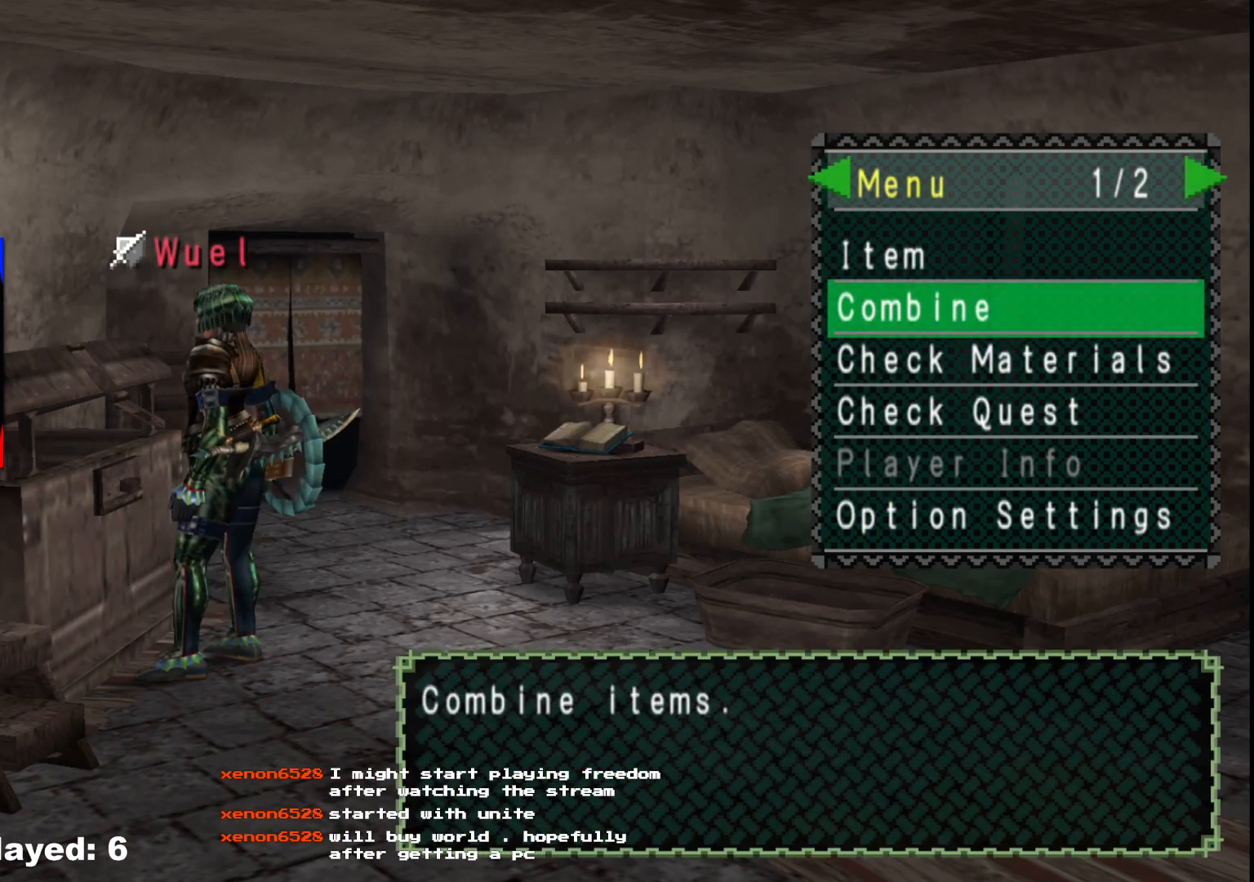
{"buttons": ["B"], "left_stick": "center", "right_stick": "center", "events": [[433, "B", "down"]]}
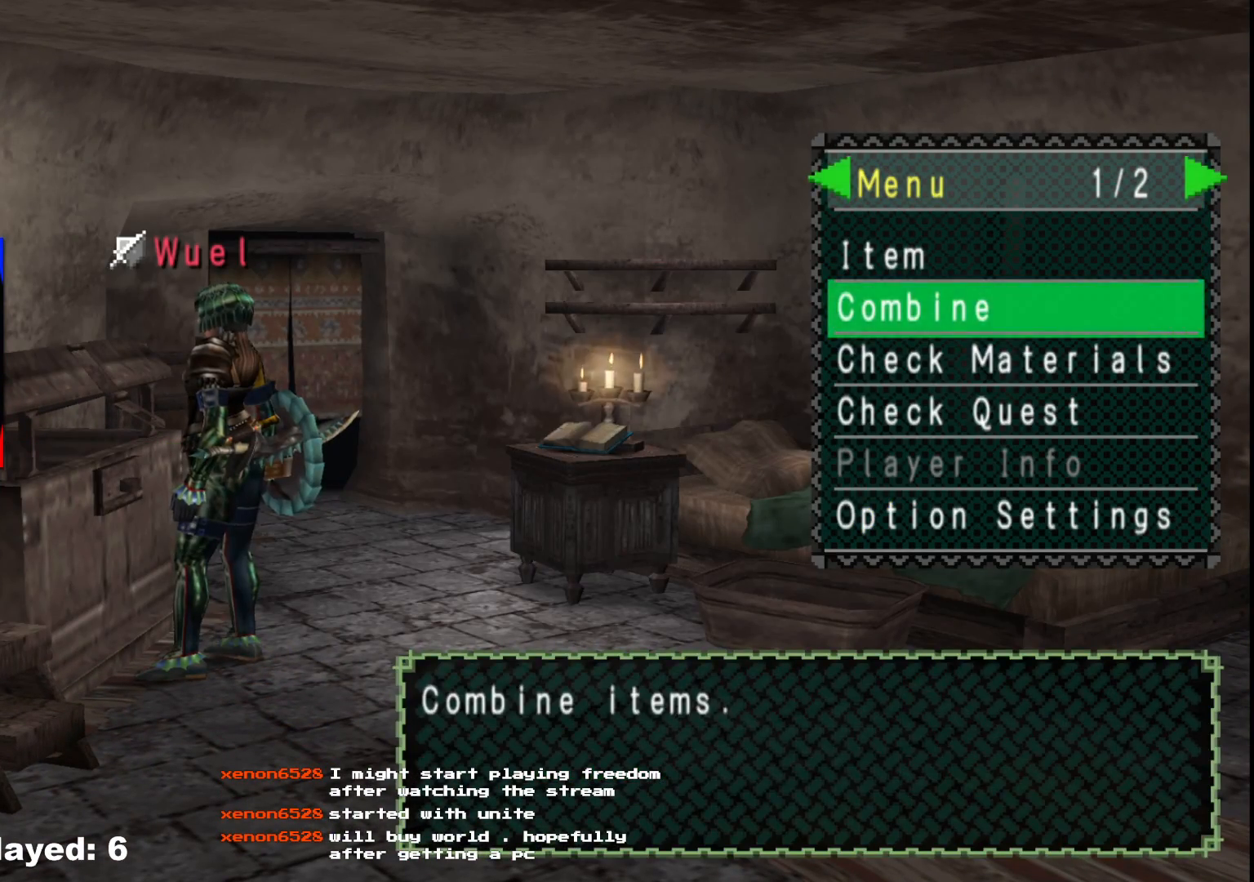
{"buttons": [], "left_stick": "down-right", "right_stick": "center", "events": [[17, "B", "up"], [100, "B", "down"], [100, "left_stick", "down-right"], [150, "B", "up"], [250, "B", "down"], [317, "B", "up"]]}
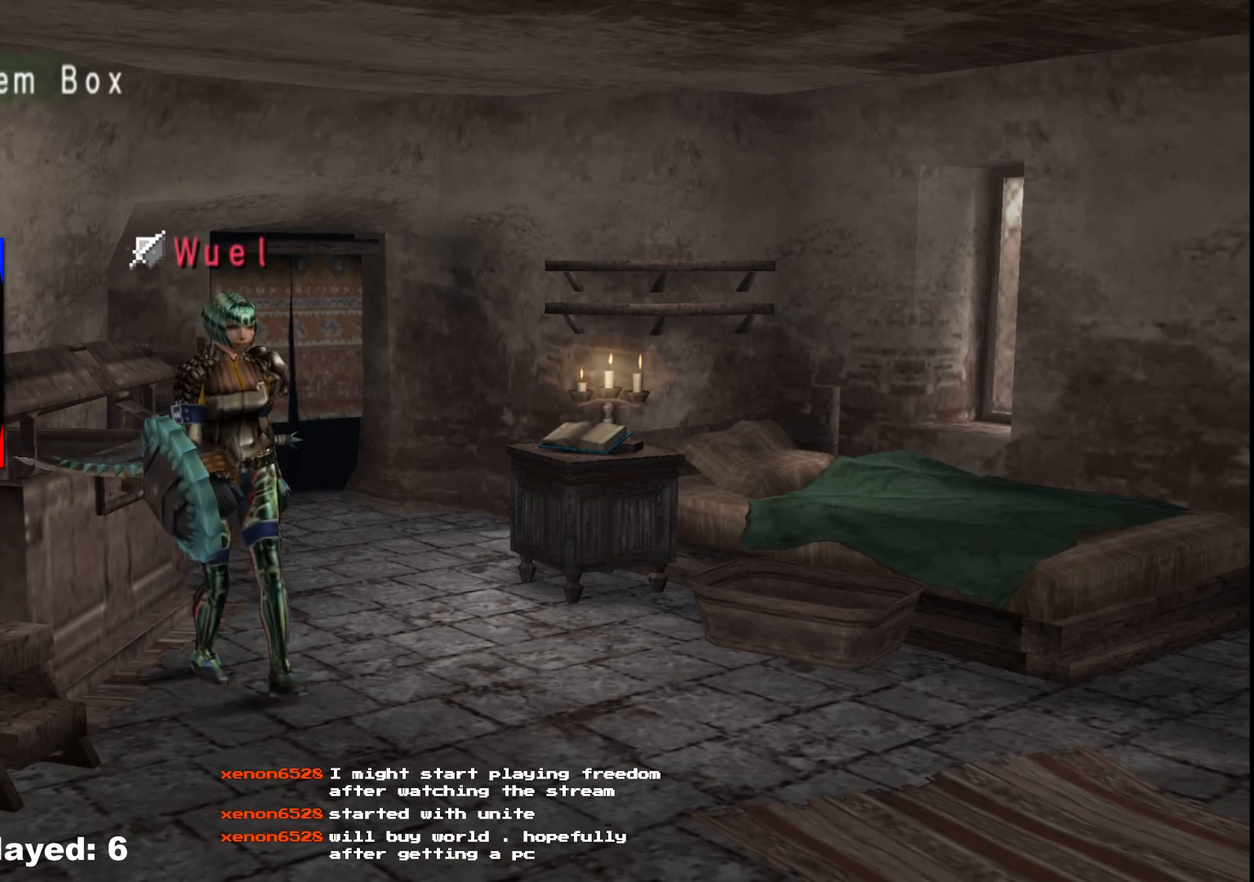
{"buttons": ["DPAD_UP"], "left_stick": "center", "right_stick": "center", "events": [[33, "START", "down"], [117, "START", "up"], [267, "left_stick", "center"], [467, "DPAD_UP", "down"]]}